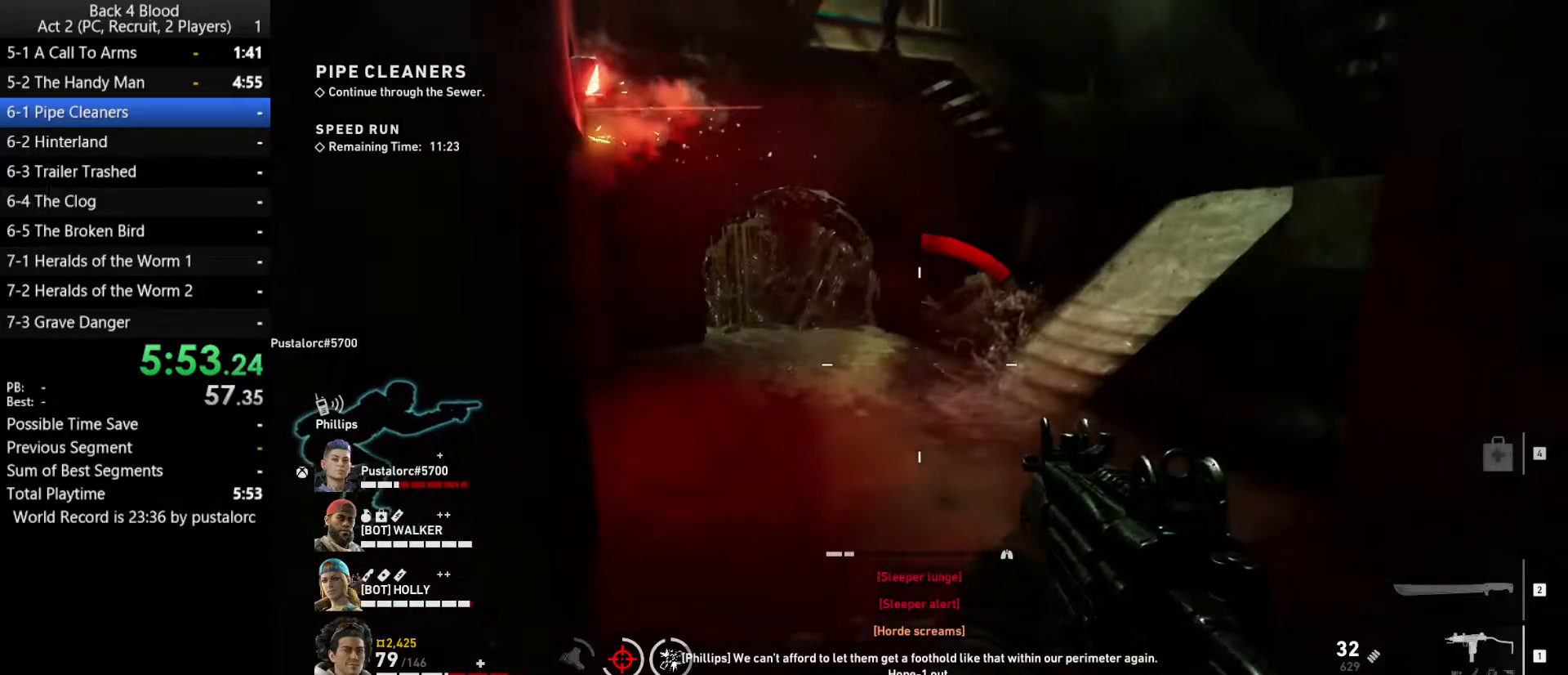
Gameplay with keyboard and mouse; each line is a JSON object with the keys and mouse buttons held at the frame after it. "events" lists presses ("down") and releases ("up") of "1", "2", "3", "4", "5", "a", "alt", "c", "ctrl", "d", "e", "f", "q", "r", "s", "shift", "space", "tab", "v", "w", "x", "z", "mouse_left", "mouse_middle", "mouse_right", "mouse_wheel_up" and "mouse_wheel_down" between this image and that frame as [ms after this image, input, new state], when the widget could be followed in between. "mouse_left", "mouse_middle", "mouse_right", "mouse_wheel_up", "mouse_wheel_down" = the "left", "middle", "right", "wheel_up", "wheel_down" buttons of the "mouse" list. No other keys are recorded. Mouse movement is not recorded.
{"keys": ["w"], "mouse": [], "events": [[33, "r", "up"], [133, "r", "down"], [217, "r", "up"], [217, "s", "up"], [400, "w", "down"]]}
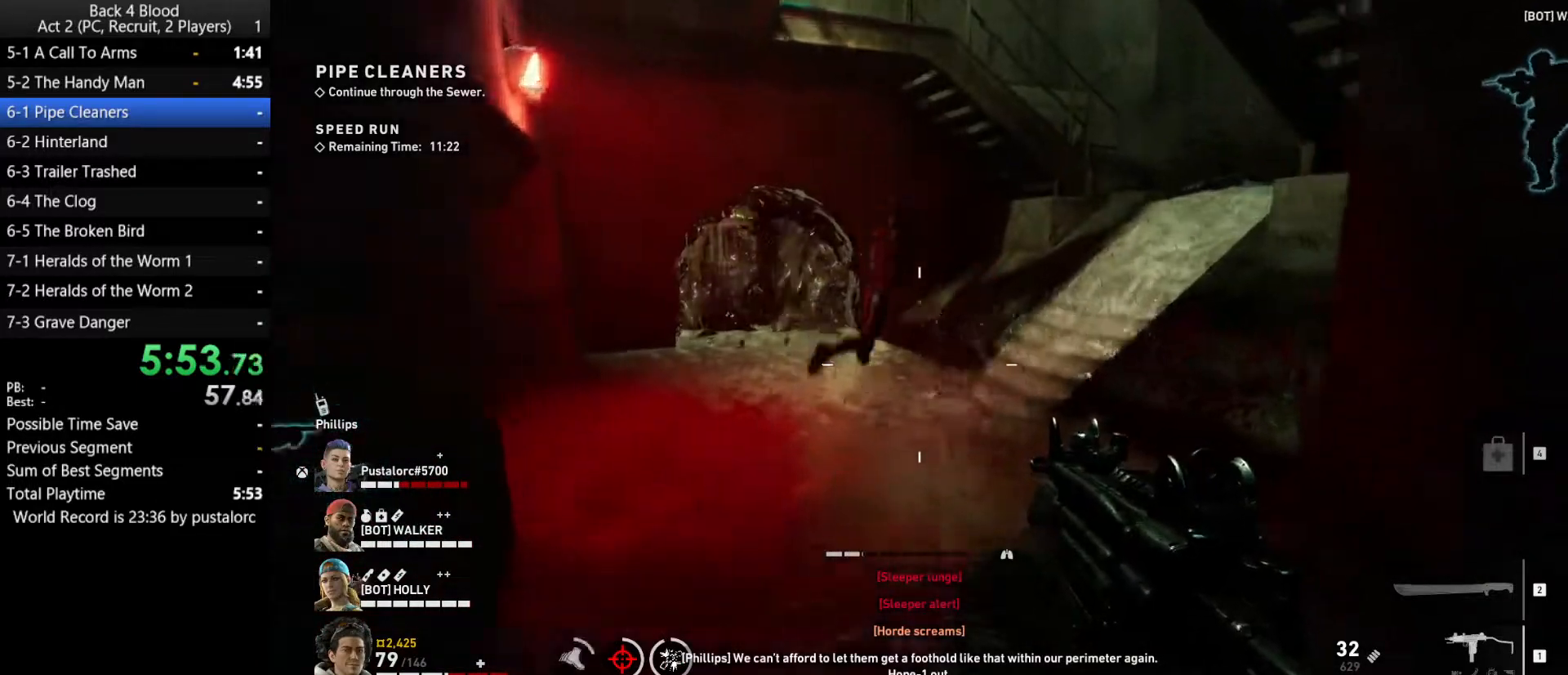
{"keys": ["w"], "mouse": [], "events": [[217, "w", "up"], [400, "w", "down"]]}
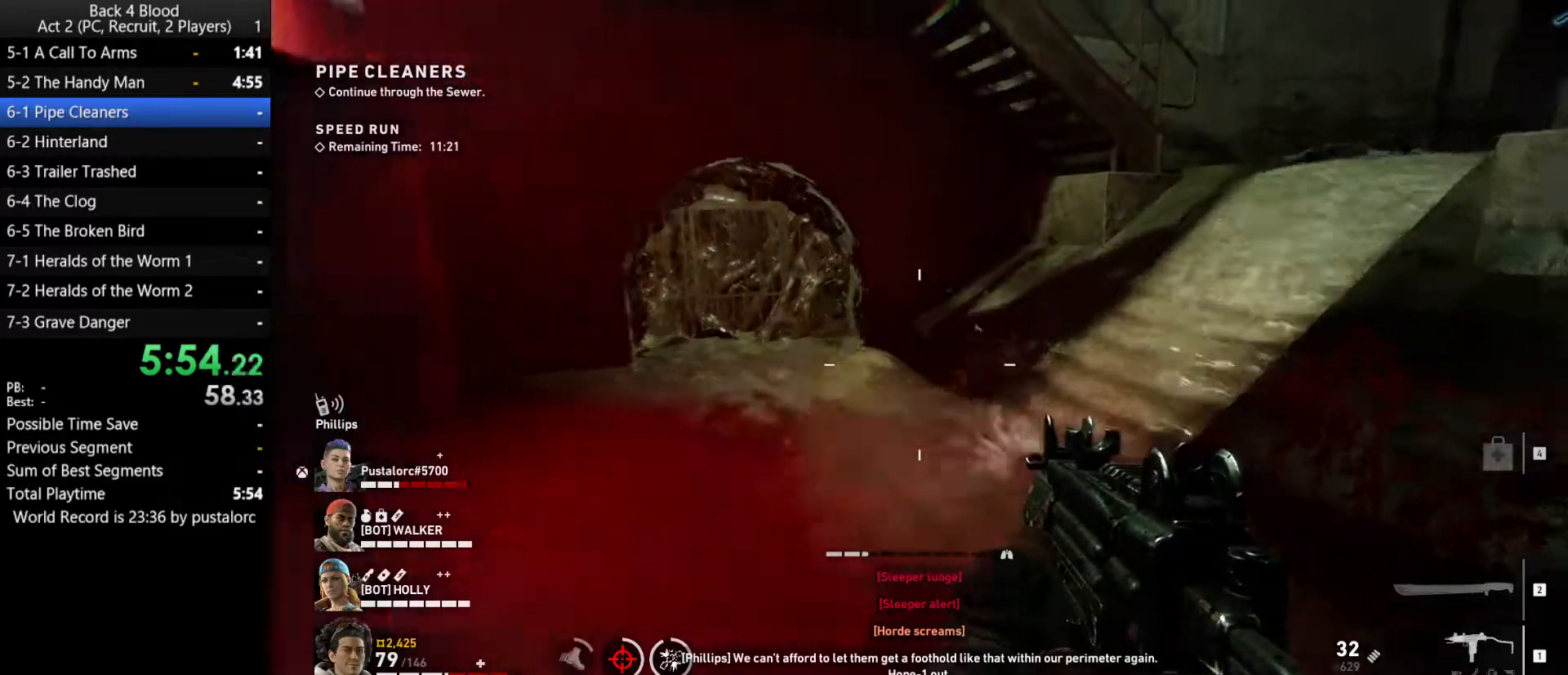
{"keys": ["w"], "mouse": [], "events": [[133, "d", "down"], [367, "d", "up"]]}
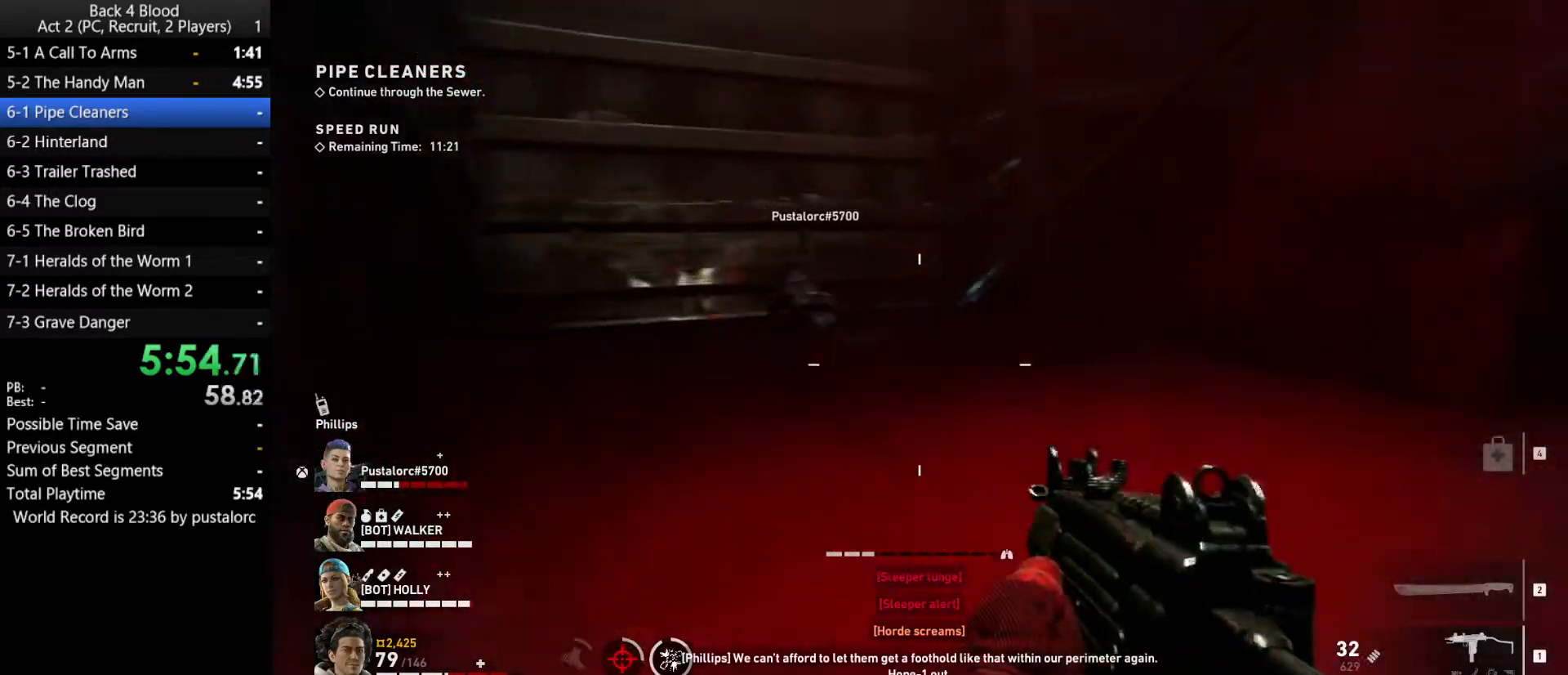
{"keys": ["w"], "mouse": [], "events": []}
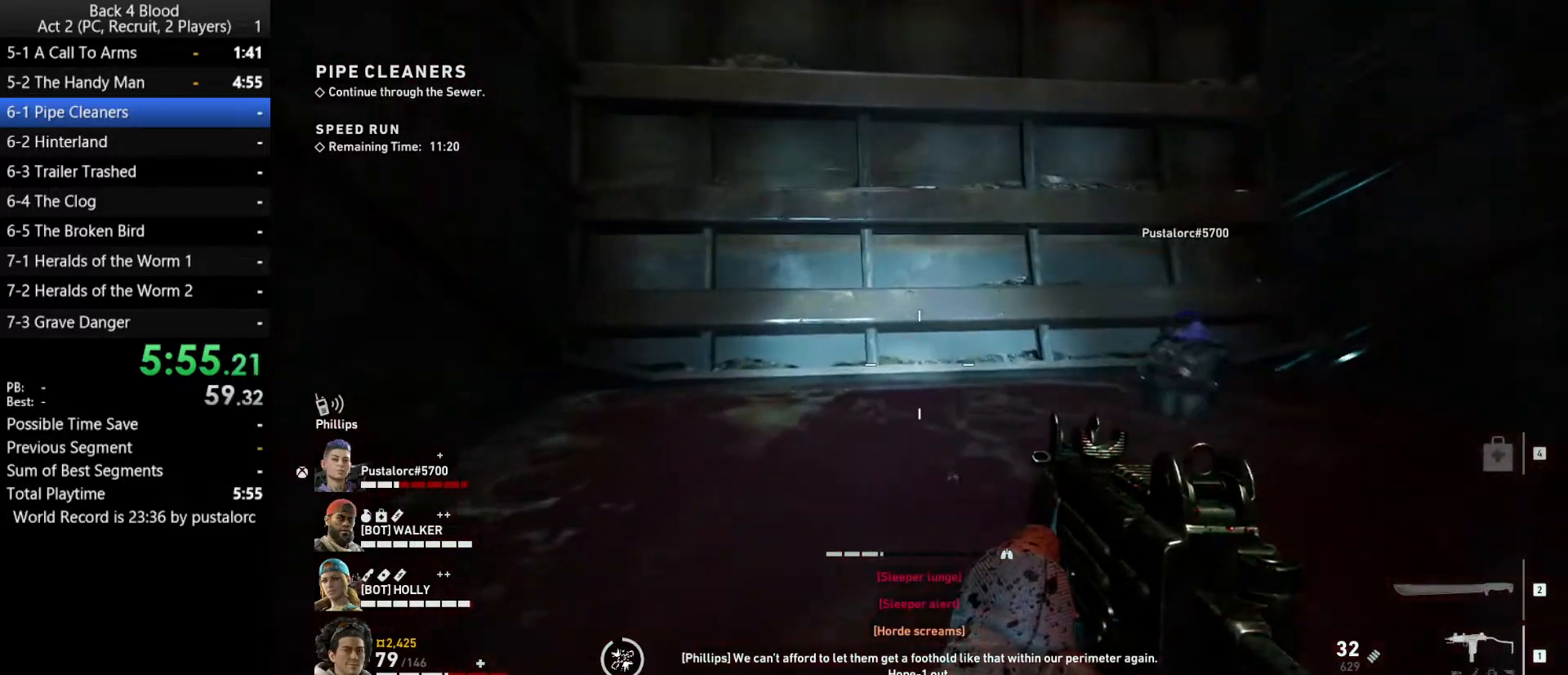
{"keys": ["a", "ctrl"], "mouse": [], "events": [[17, "a", "down"], [300, "ctrl", "down"], [433, "w", "up"]]}
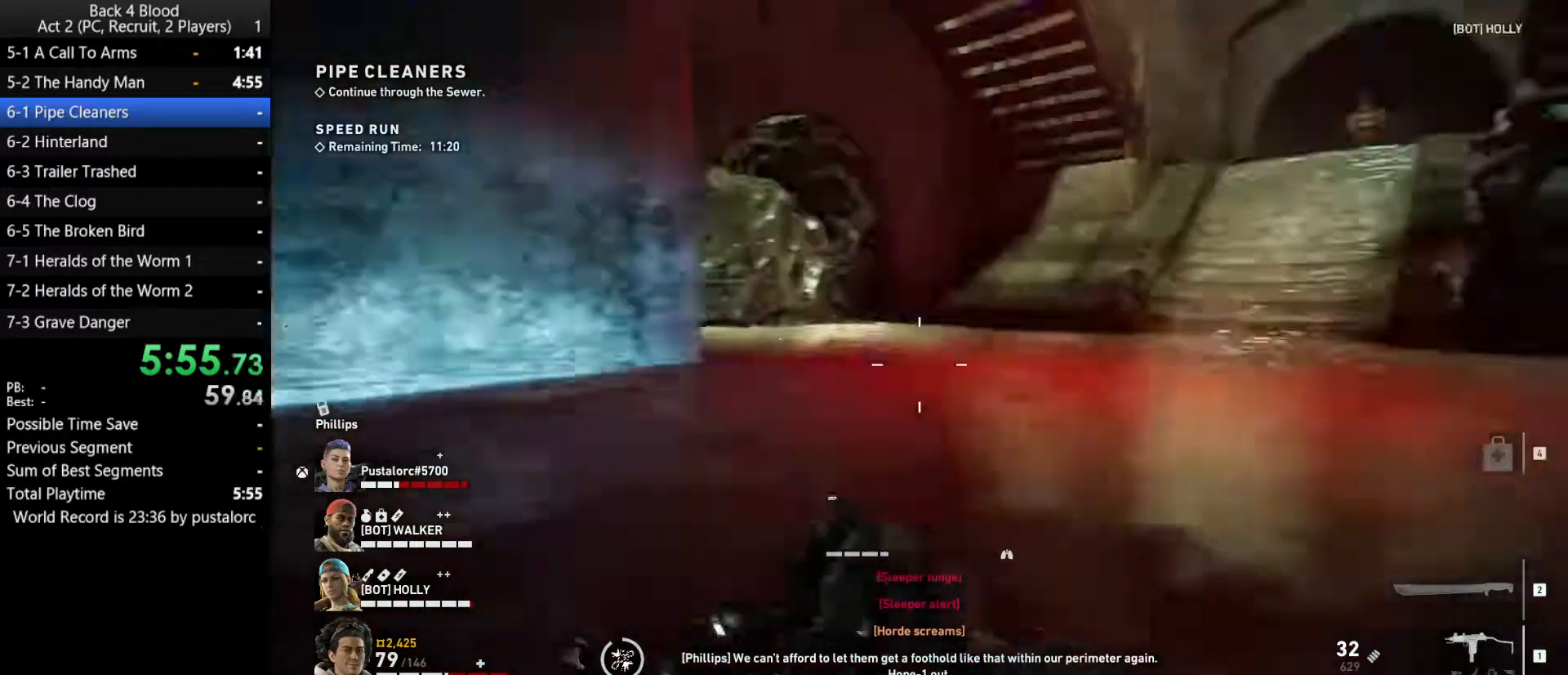
{"keys": ["ctrl", "s"], "mouse": [], "events": [[117, "s", "down"], [300, "a", "up"]]}
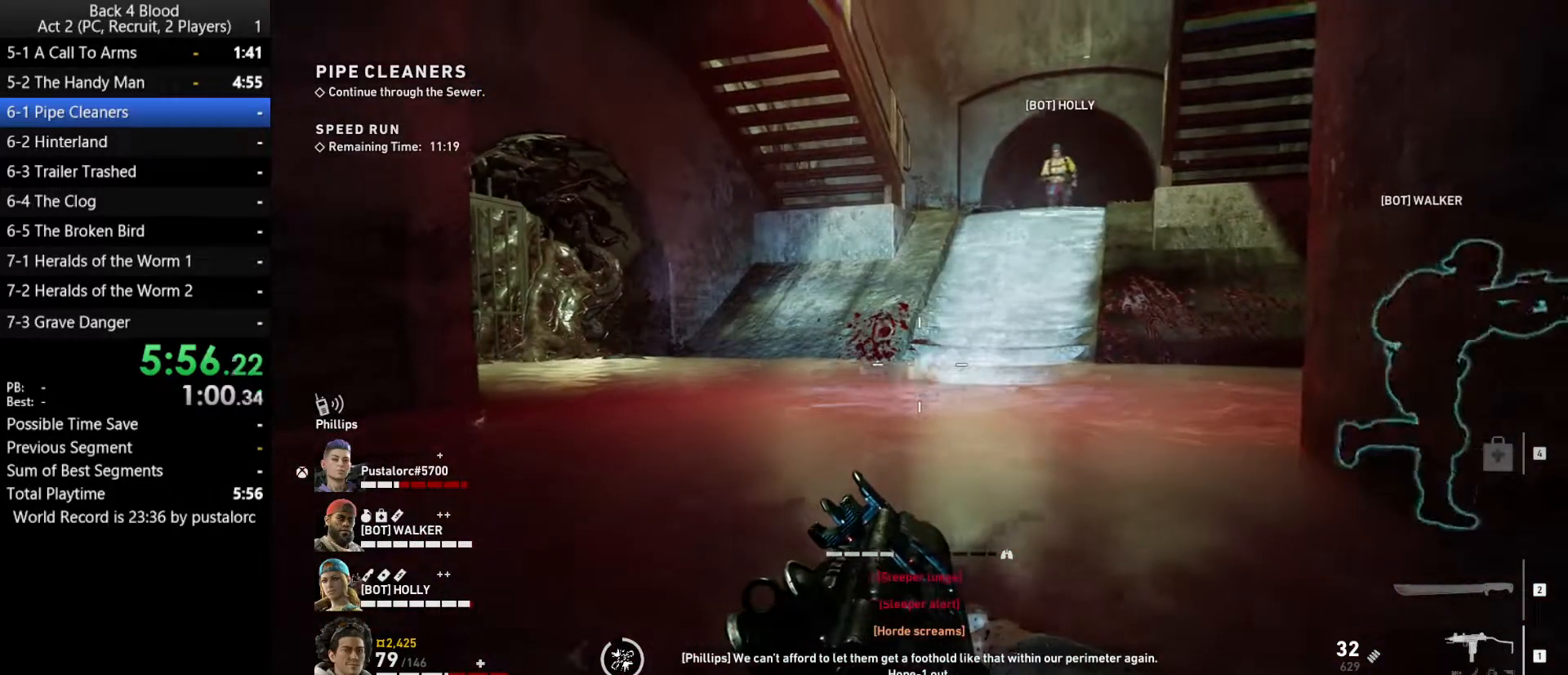
{"keys": ["ctrl", "w"], "mouse": [], "events": [[133, "s", "up"], [500, "w", "down"]]}
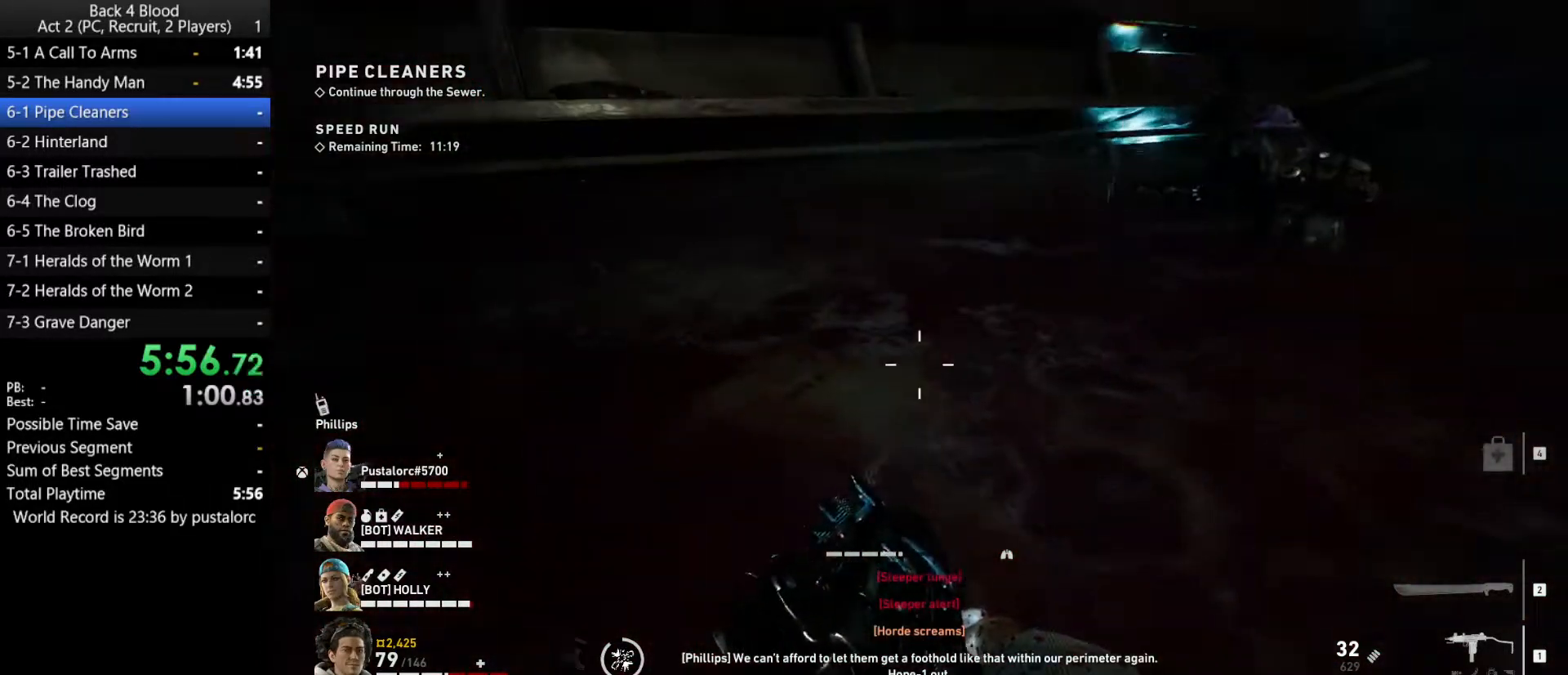
{"keys": ["ctrl", "w"], "mouse": [], "events": []}
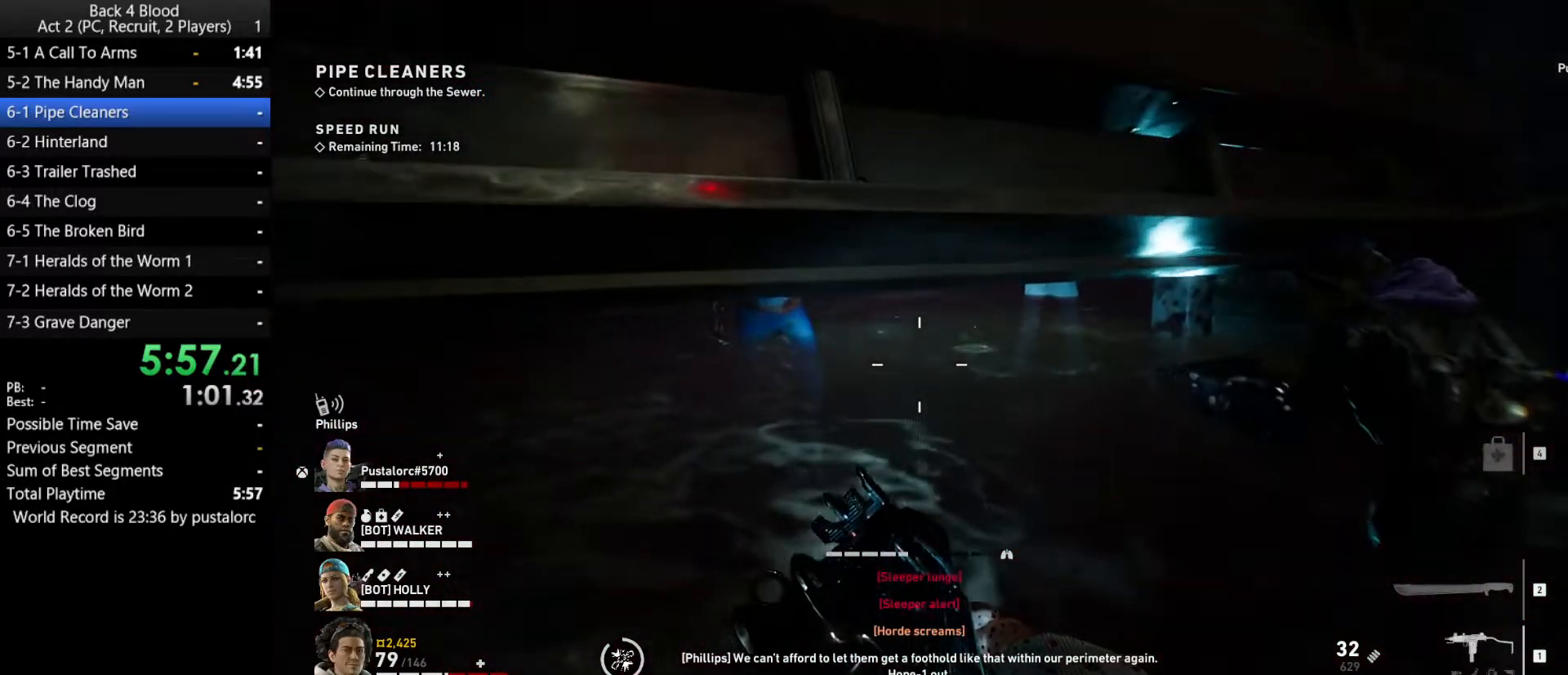
{"keys": ["a", "ctrl", "w"], "mouse": [], "events": [[200, "a", "down"]]}
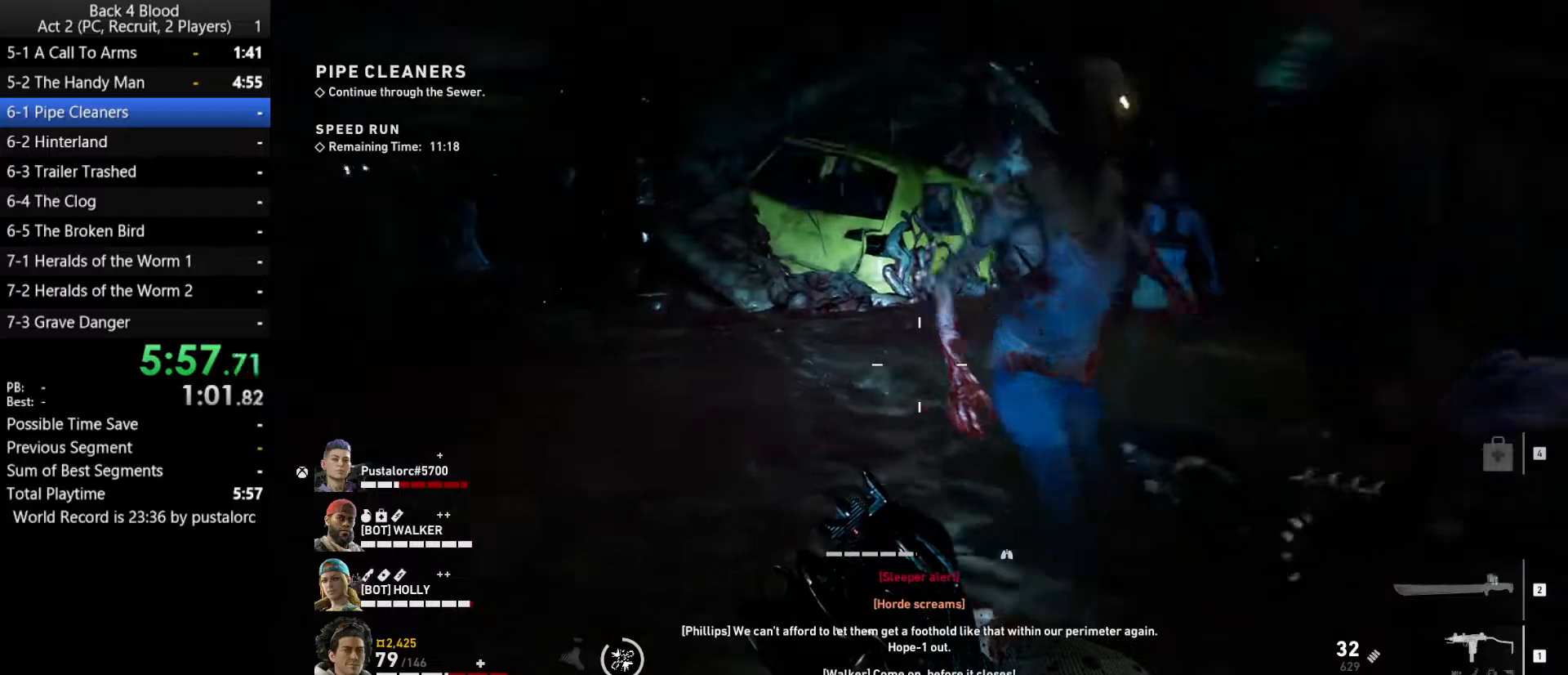
{"keys": ["ctrl", "w"], "mouse": ["left"], "events": [[17, "a", "up"], [200, "mouse_left", "down"], [250, "a", "down"], [400, "a", "up"]]}
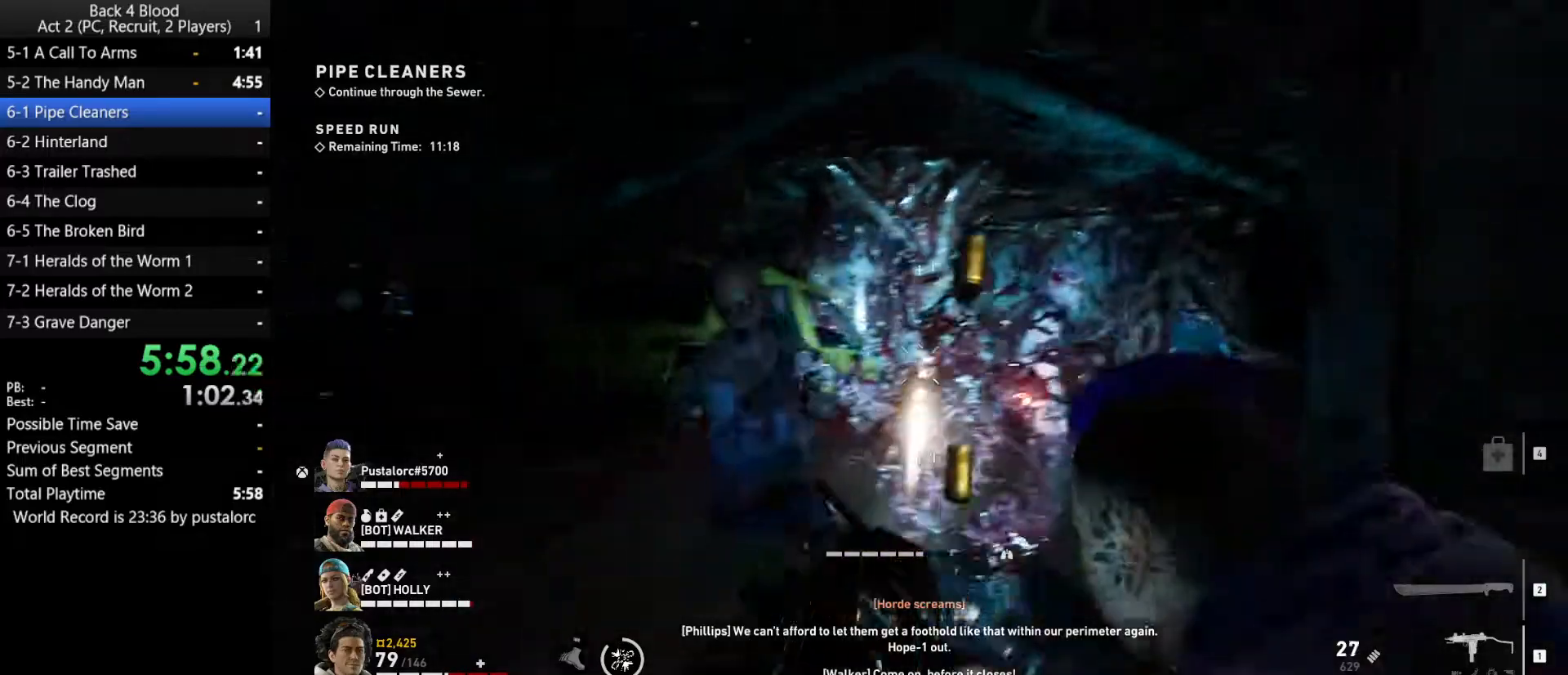
{"keys": ["w"], "mouse": ["left"], "events": [[33, "d", "down"], [317, "ctrl", "up"], [500, "d", "up"]]}
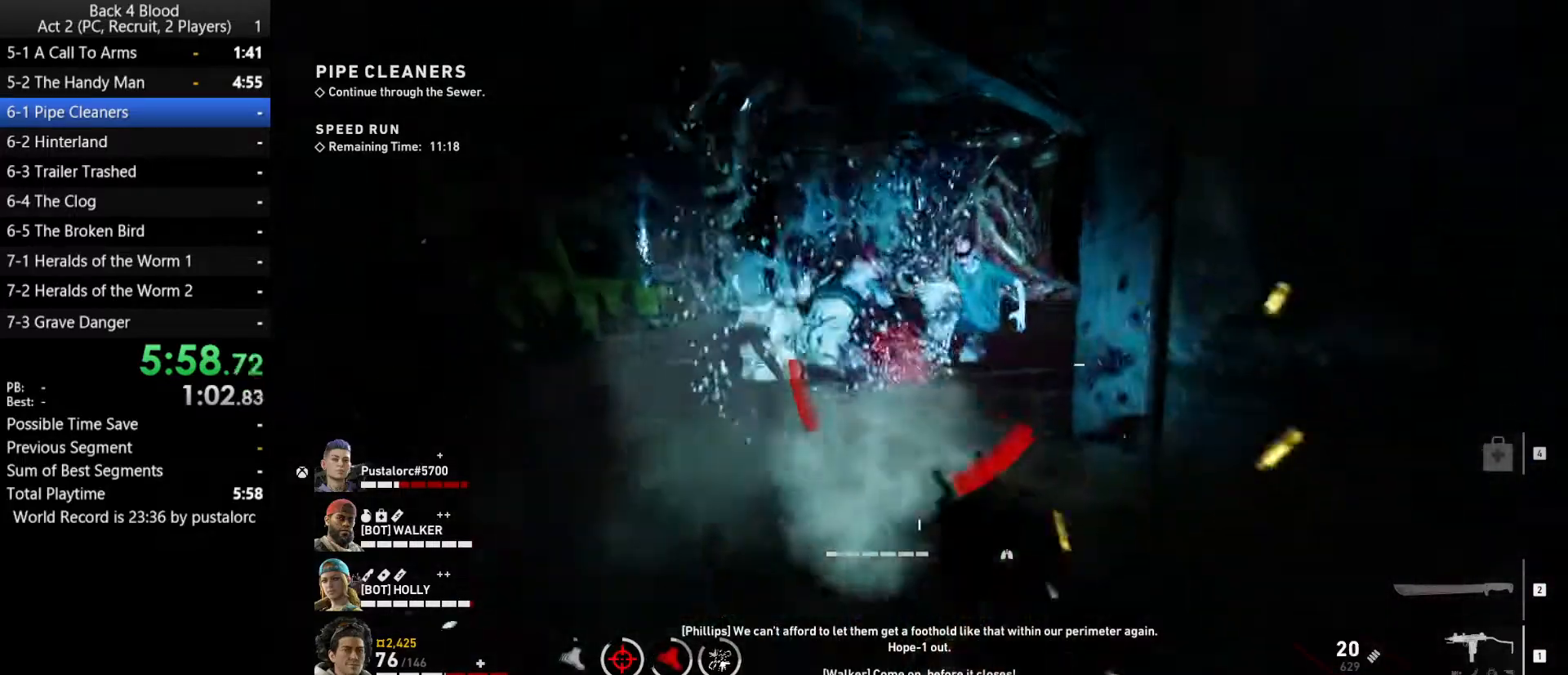
{"keys": ["w"], "mouse": ["left"], "events": [[283, "shift", "down"], [417, "shift", "up"]]}
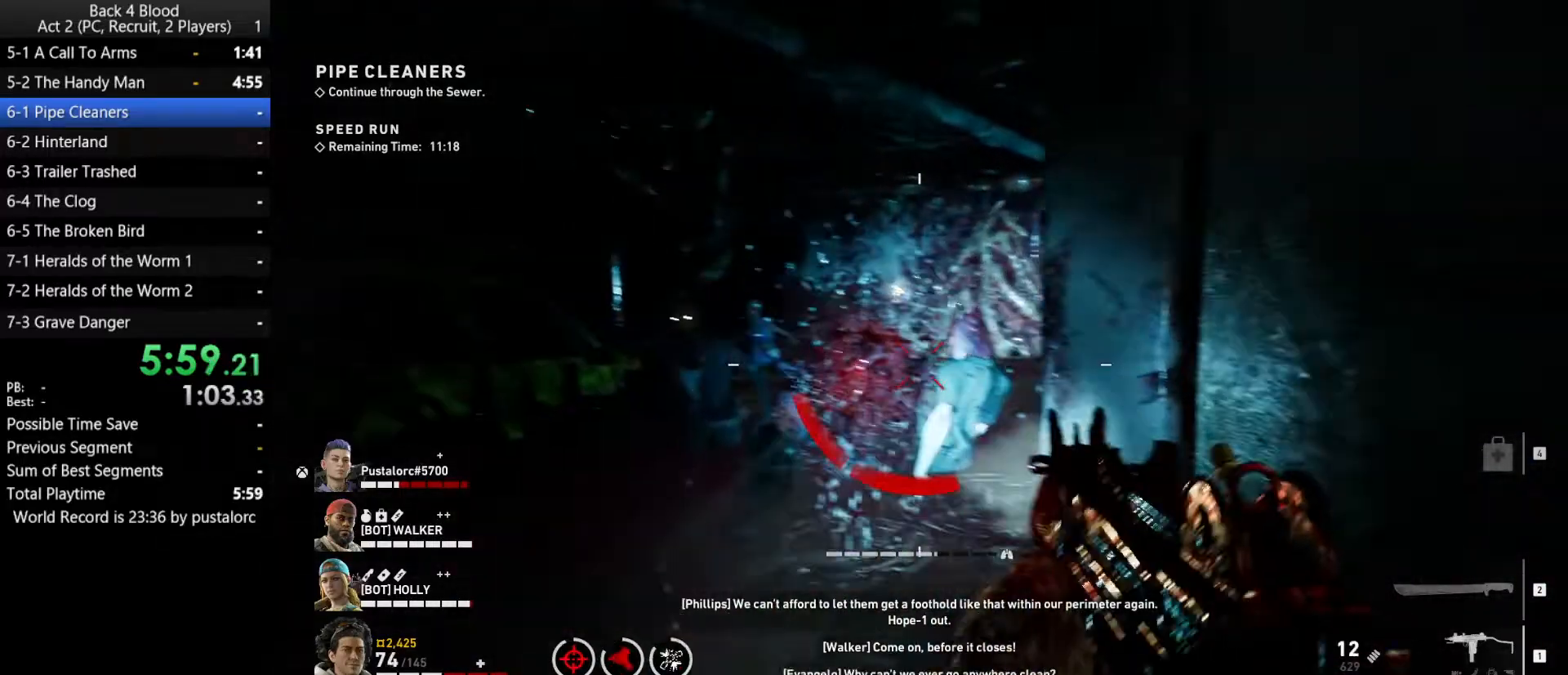
{"keys": ["w"], "mouse": ["left"], "events": []}
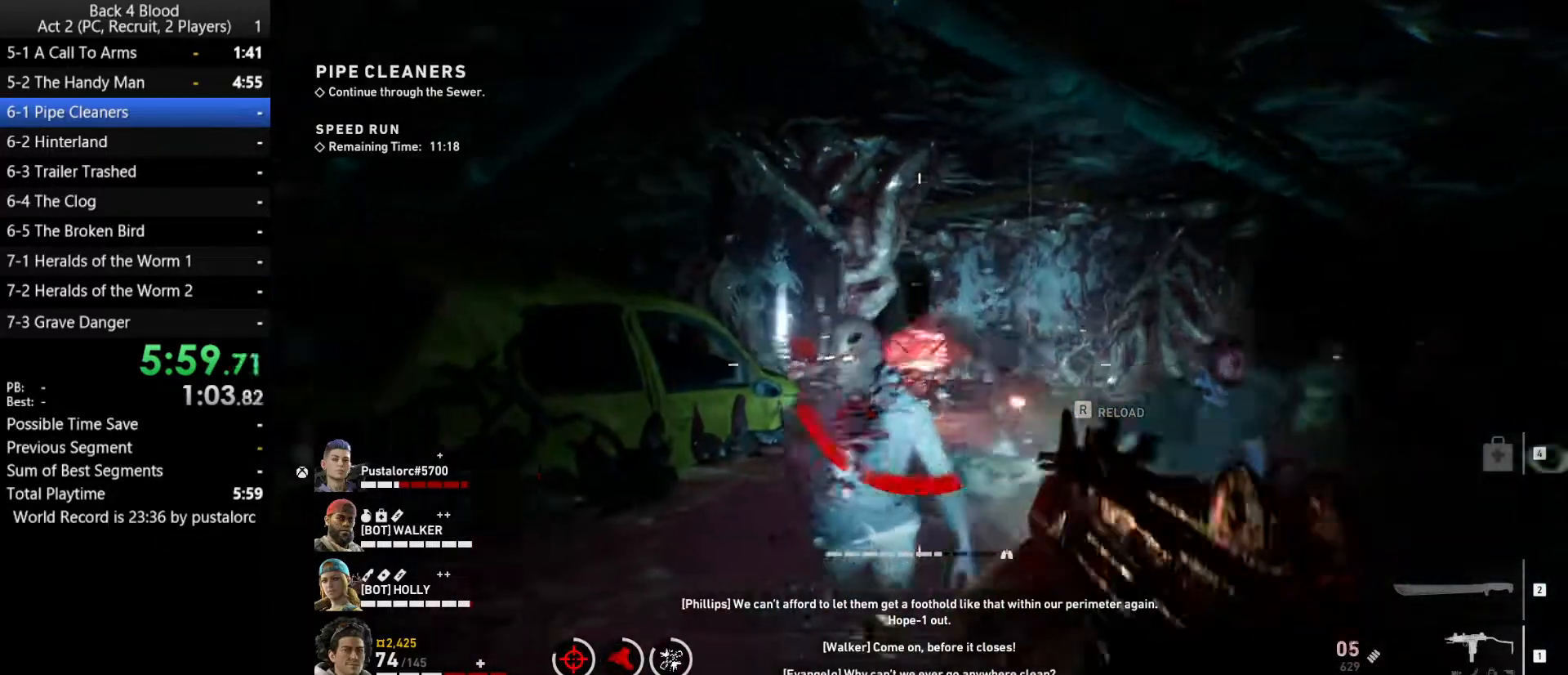
{"keys": ["w"], "mouse": [], "events": [[350, "mouse_left", "up"]]}
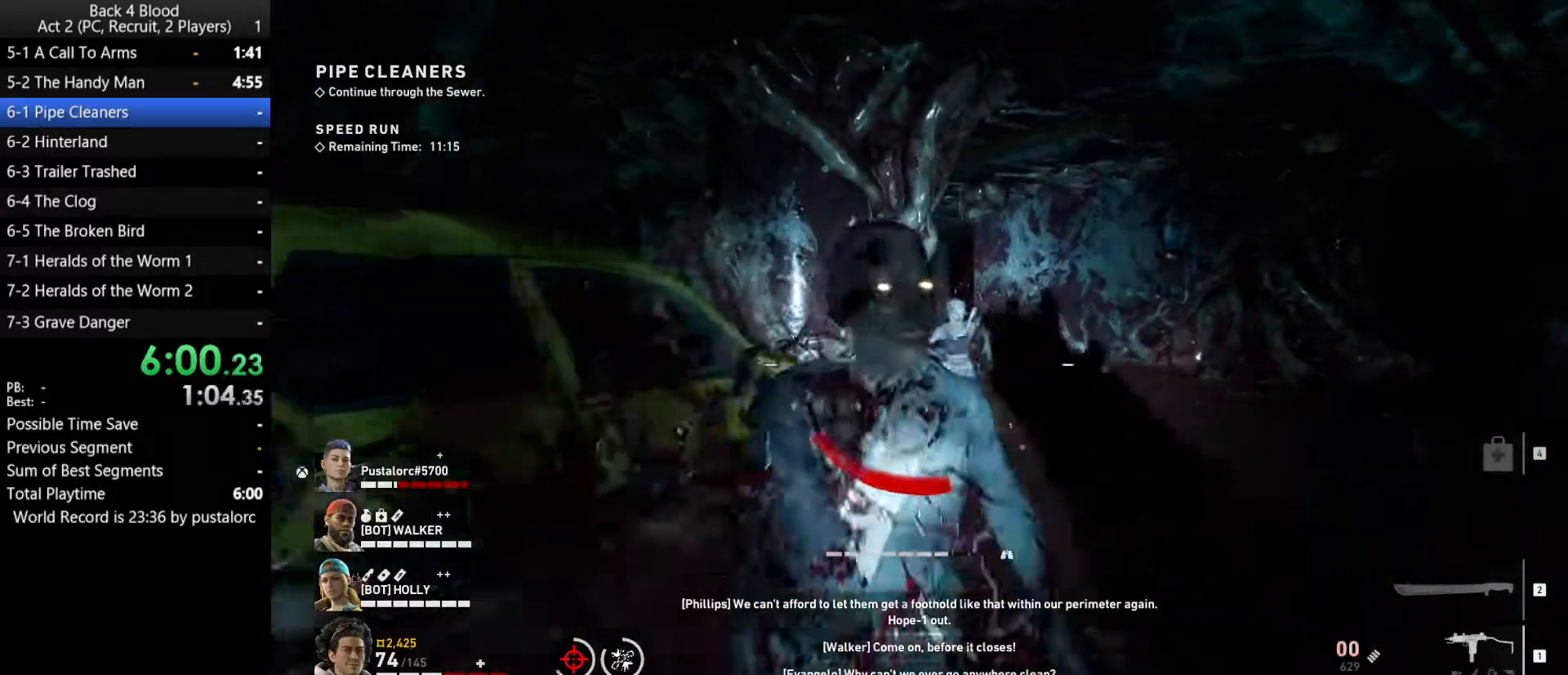
{"keys": ["shift", "w"], "mouse": [], "events": [[33, "shift", "down"]]}
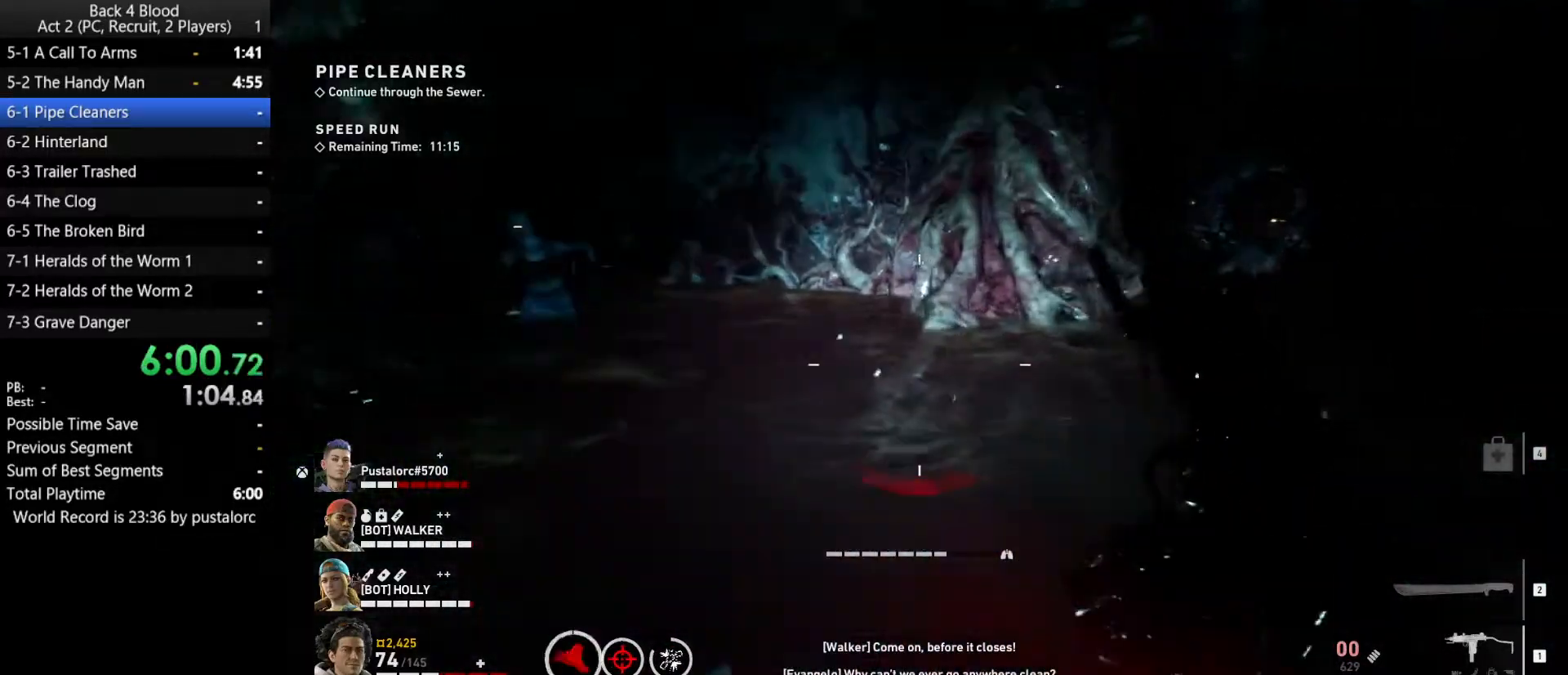
{"keys": ["space", "w"], "mouse": [], "events": [[467, "shift", "up"], [467, "space", "down"]]}
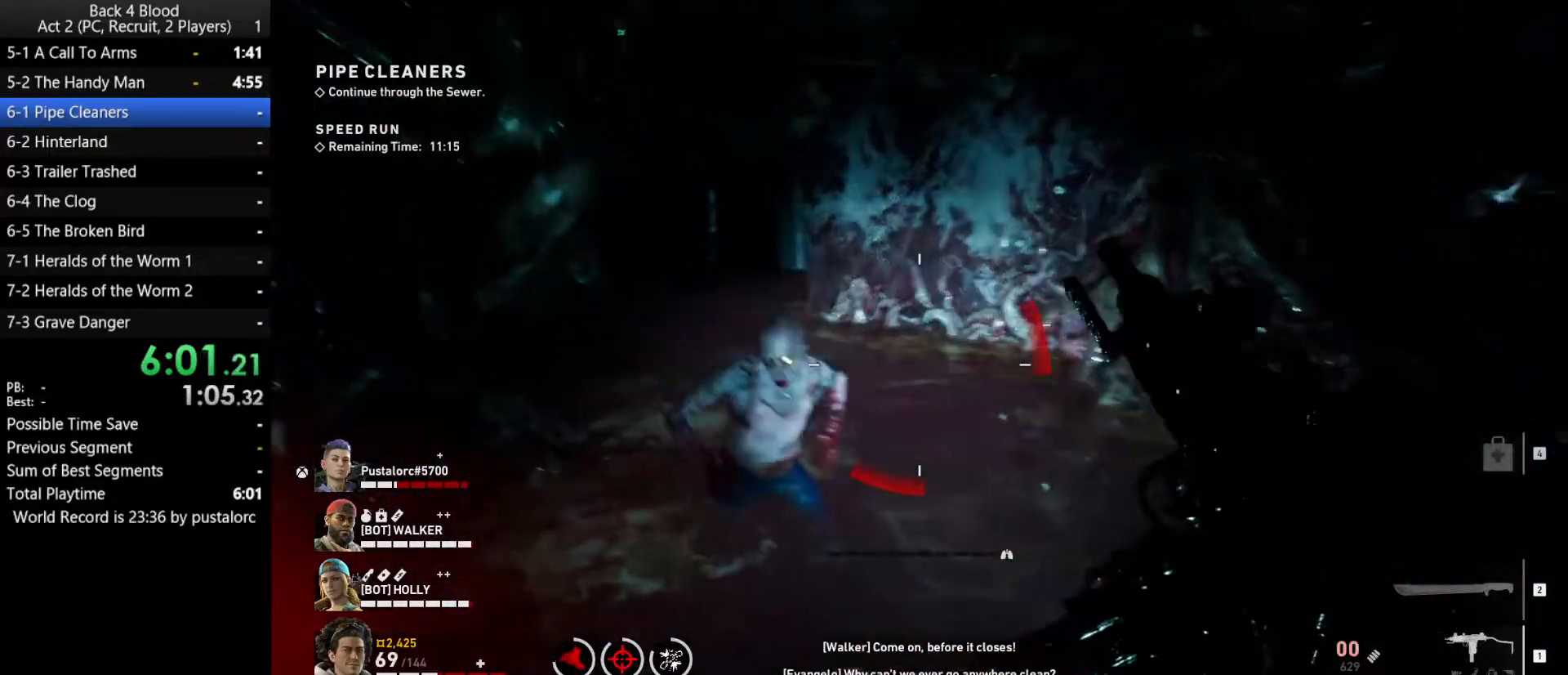
{"keys": ["d"], "mouse": ["left"], "events": [[50, "d", "down"], [150, "mouse_left", "down"], [183, "space", "up"], [233, "d", "up"], [417, "d", "down"], [467, "w", "up"]]}
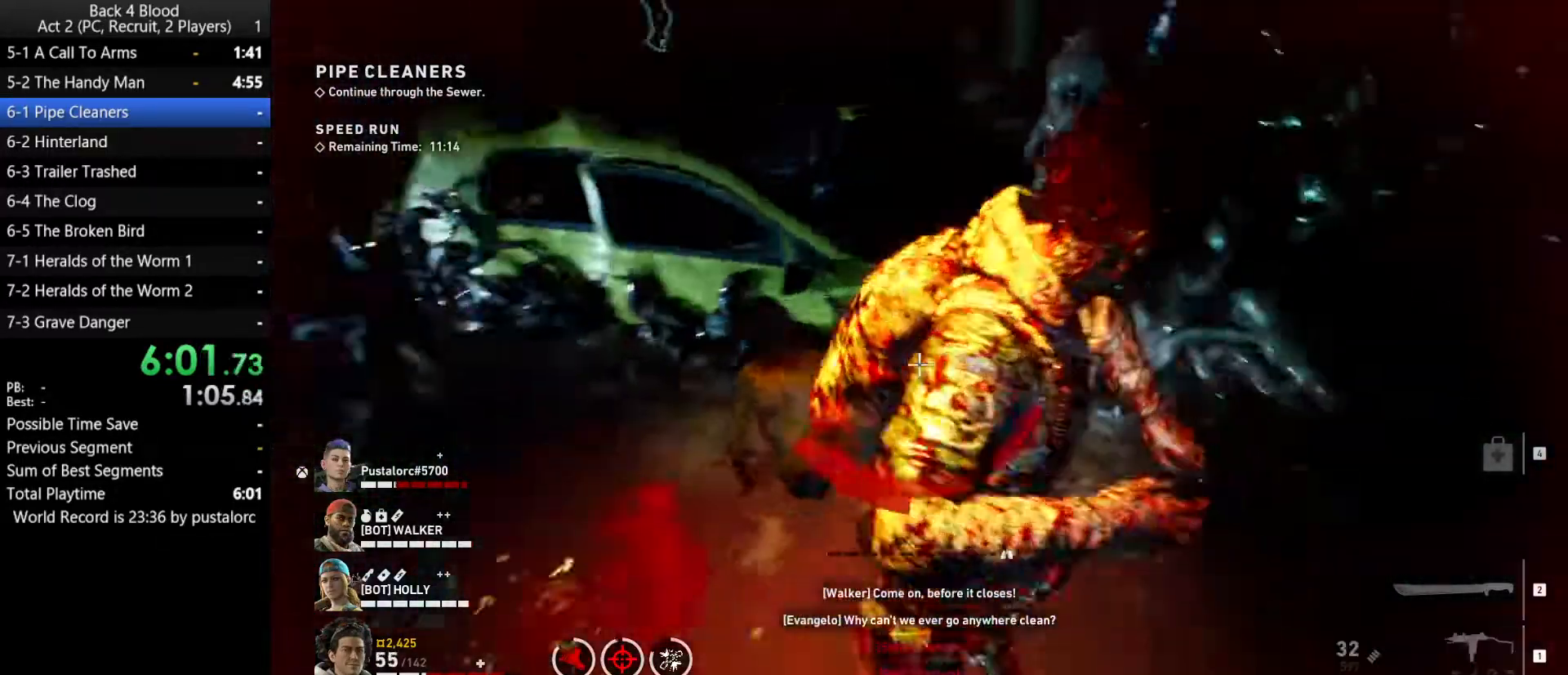
{"keys": ["d", "space", "w"], "mouse": [], "events": [[100, "s", "down"], [233, "mouse_left", "up"], [283, "s", "up"], [333, "space", "down"], [383, "w", "down"]]}
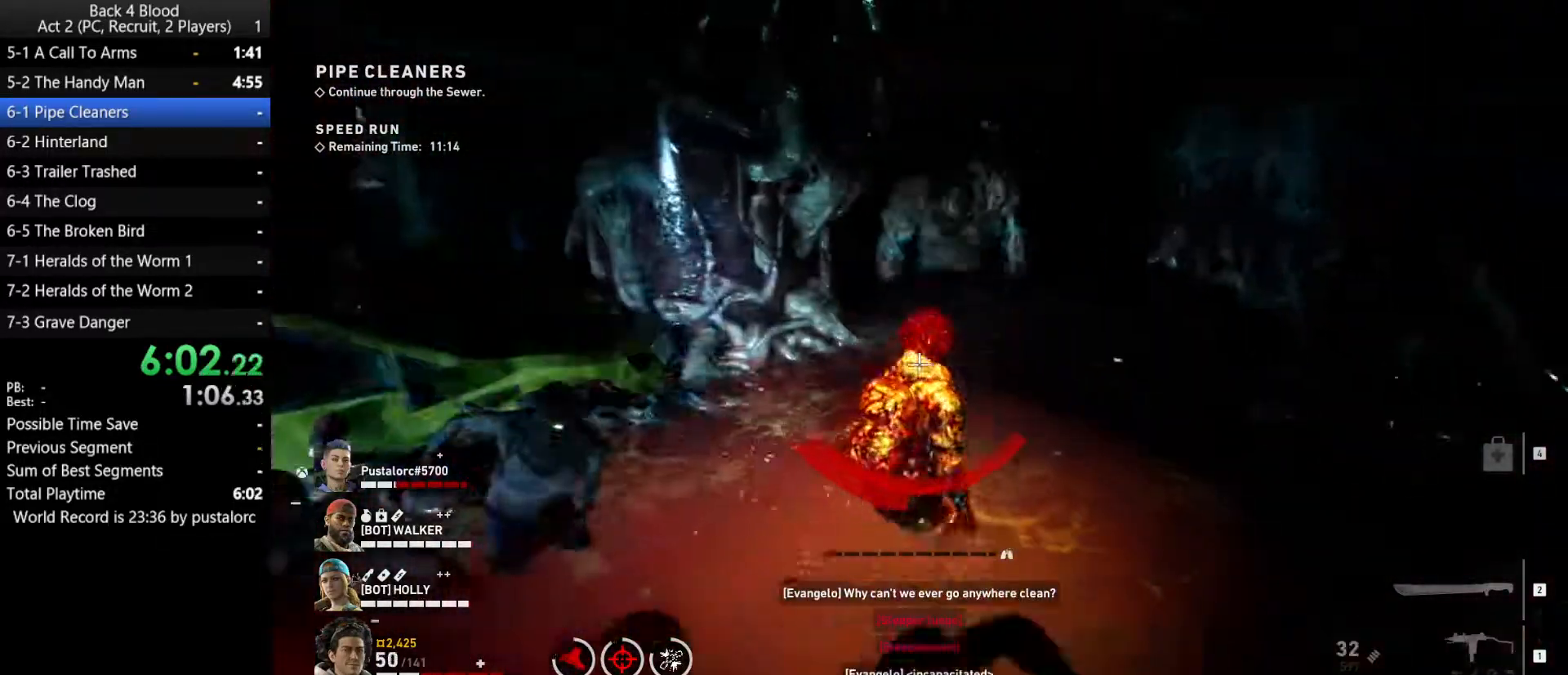
{"keys": ["d", "space"], "mouse": [], "events": [[17, "d", "up"], [283, "space", "up"], [333, "w", "up"], [433, "d", "down"], [433, "space", "down"]]}
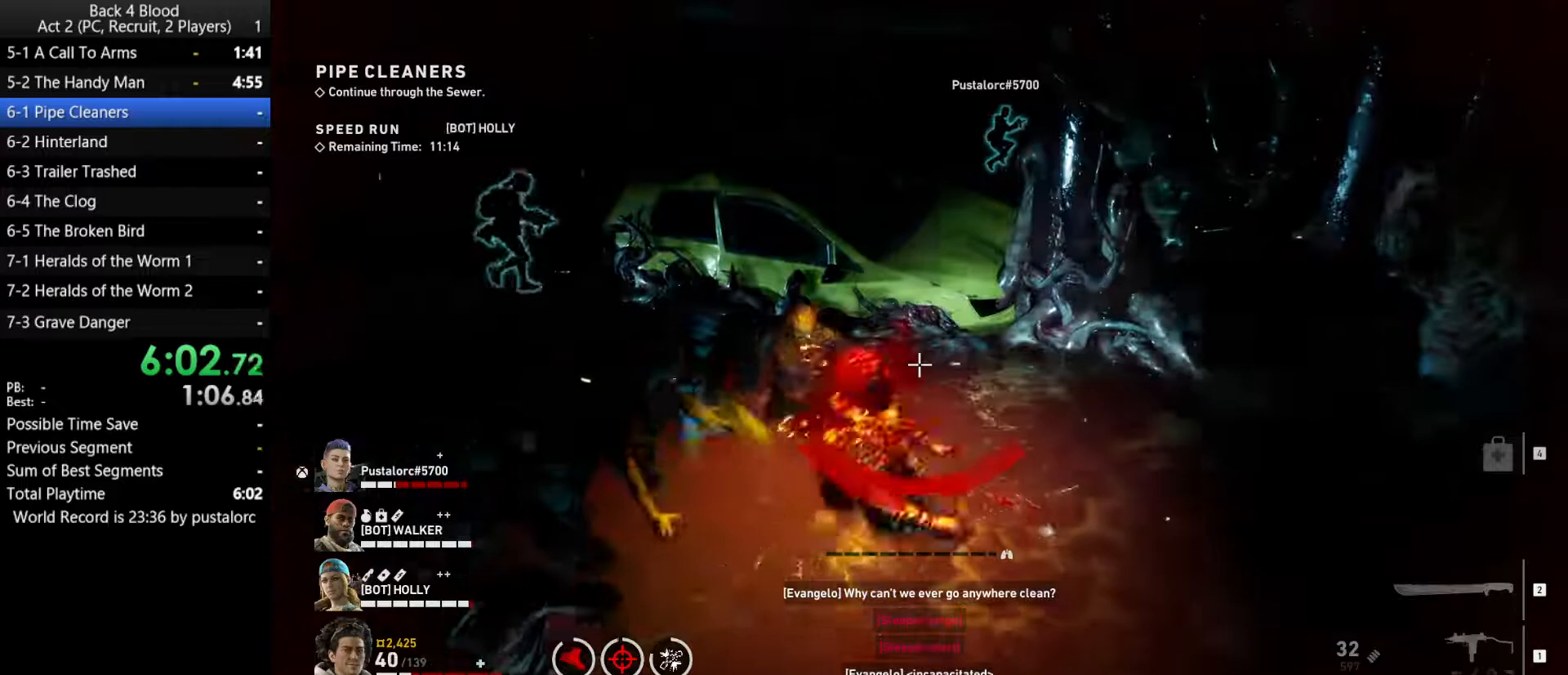
{"keys": ["d", "space", "w"], "mouse": ["left"], "events": [[117, "w", "down"], [150, "space", "up"], [200, "mouse_left", "down"], [483, "space", "down"]]}
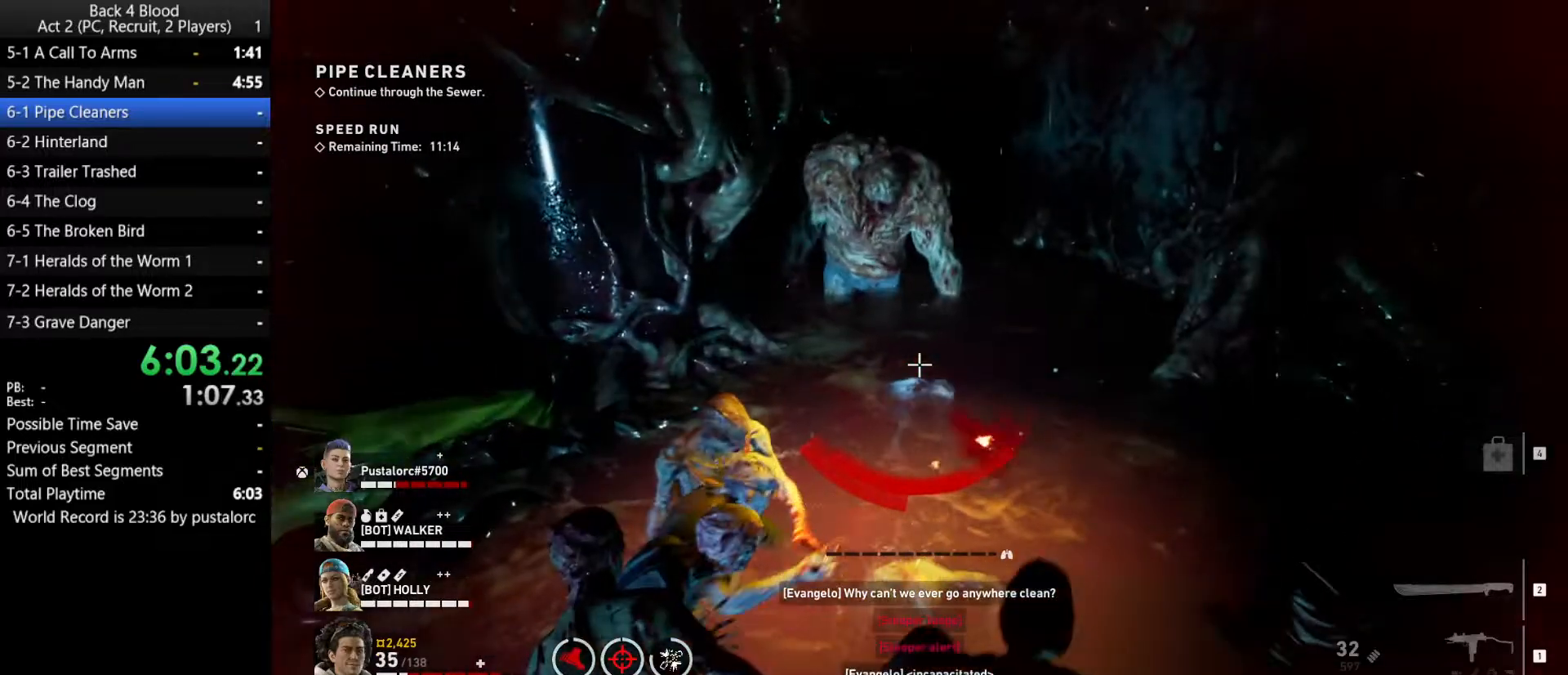
{"keys": ["w"], "mouse": [], "events": [[33, "mouse_left", "up"], [117, "space", "up"], [267, "space", "down"], [300, "d", "up"], [350, "space", "up"], [400, "space", "down"], [500, "space", "up"]]}
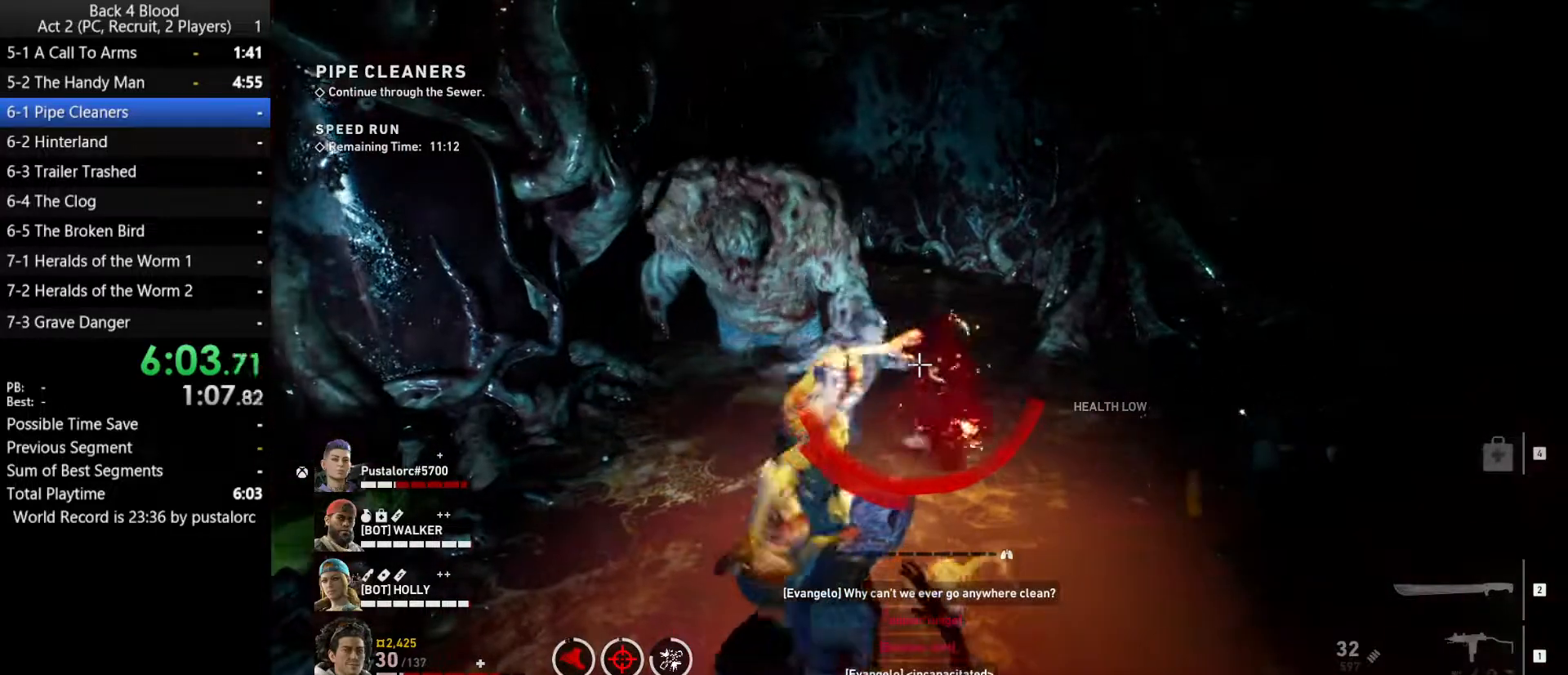
{"keys": ["w"], "mouse": [], "events": [[83, "space", "down"], [133, "space", "up"], [233, "space", "down"], [267, "mouse_left", "down"], [317, "space", "up"], [417, "space", "down"], [450, "mouse_left", "up"], [450, "space", "up"]]}
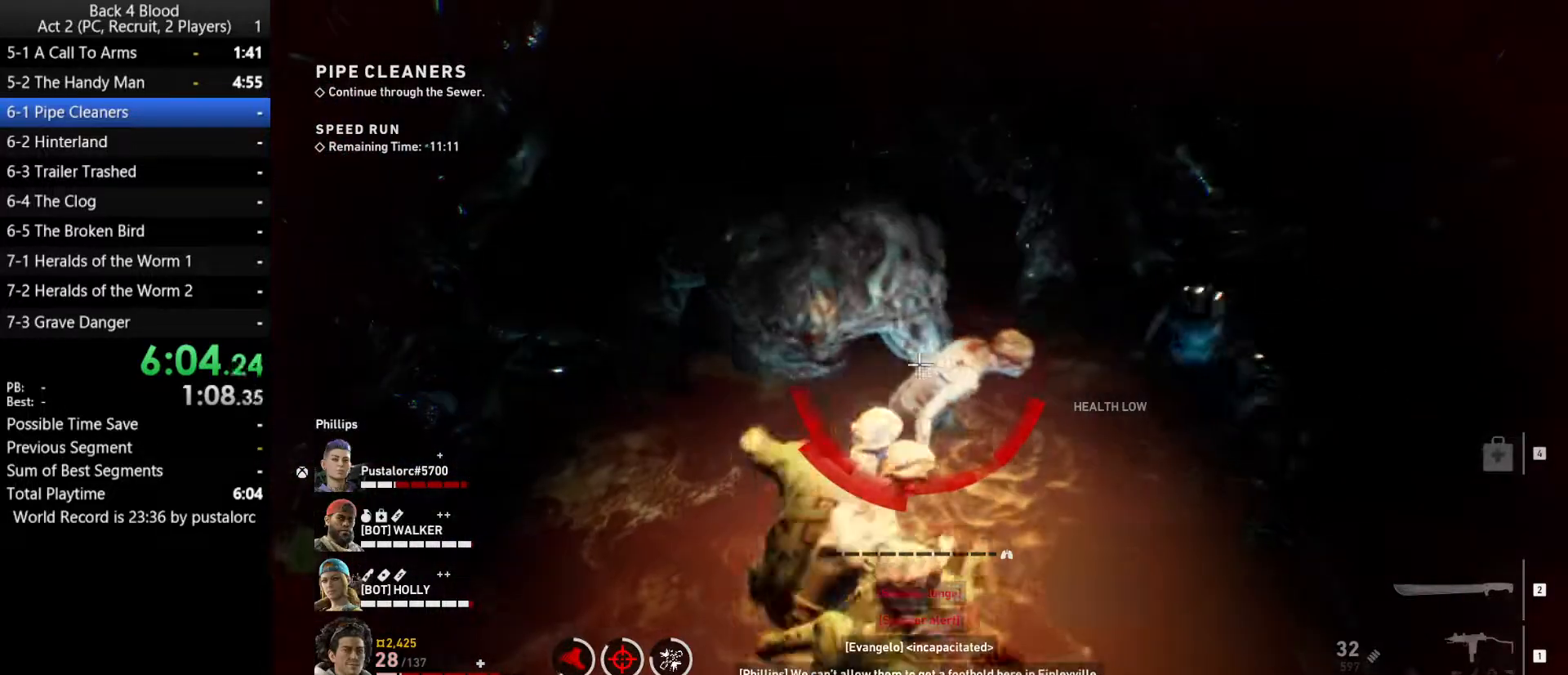
{"keys": ["w"], "mouse": ["left"], "events": [[50, "space", "down"], [133, "mouse_left", "down"], [133, "space", "up"], [233, "space", "down"], [283, "space", "up"], [367, "space", "down"], [467, "space", "up"]]}
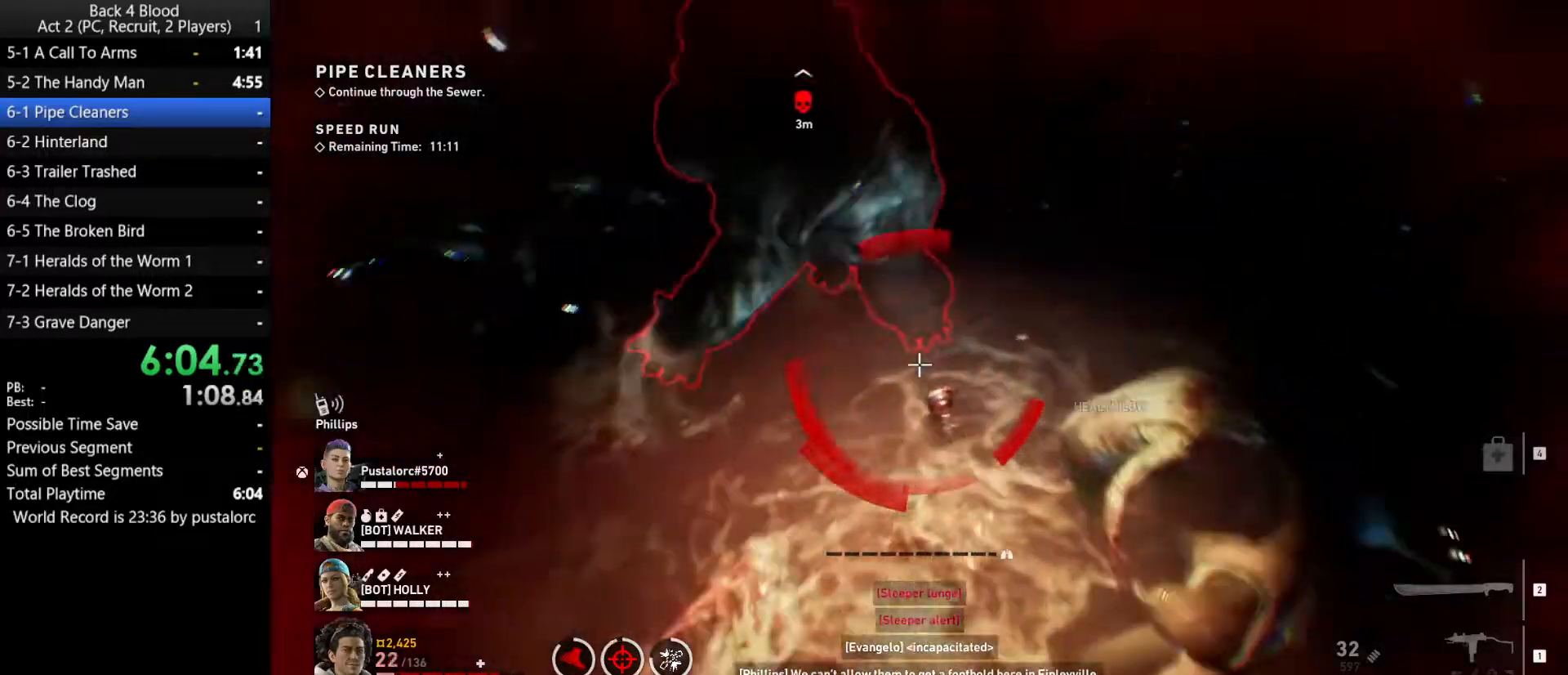
{"keys": ["w"], "mouse": ["left"], "events": [[50, "space", "down"], [100, "space", "up"], [200, "space", "down"], [283, "space", "up"], [383, "space", "down"], [467, "space", "up"]]}
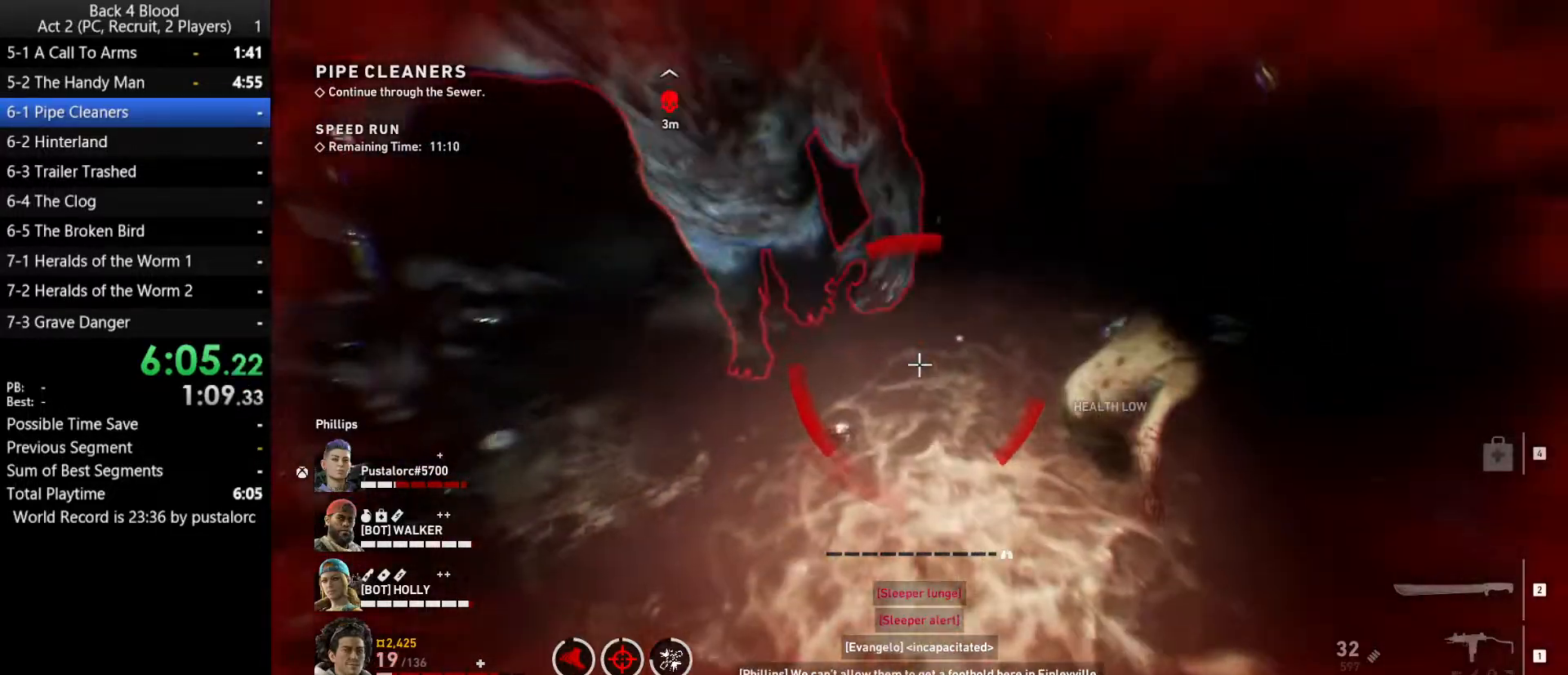
{"keys": ["w"], "mouse": ["left"], "events": [[17, "space", "down"], [117, "space", "up"], [200, "space", "down"], [300, "space", "up"], [383, "space", "down"], [483, "space", "up"]]}
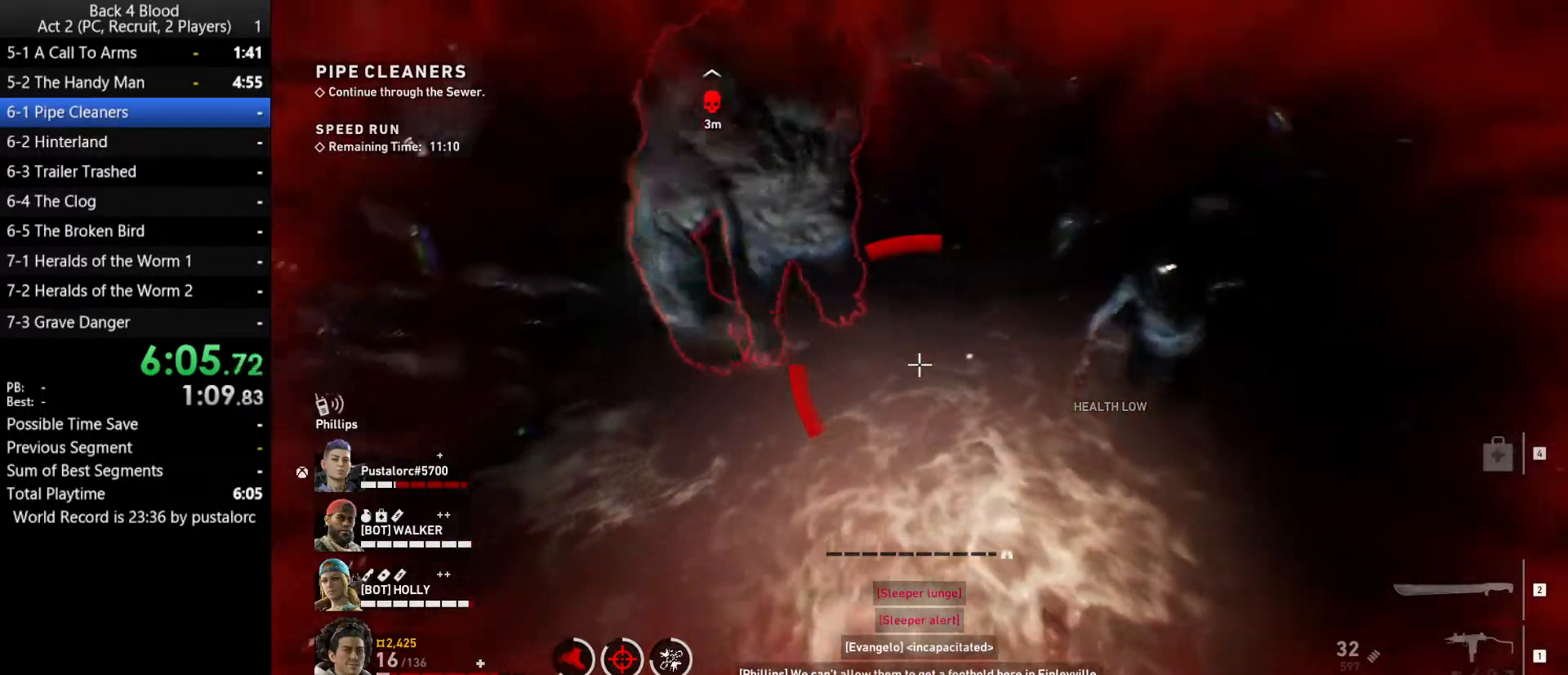
{"keys": ["w"], "mouse": ["left"], "events": [[33, "space", "down"], [117, "space", "up"], [217, "space", "down"], [317, "space", "up"], [350, "space", "down"], [450, "space", "up"]]}
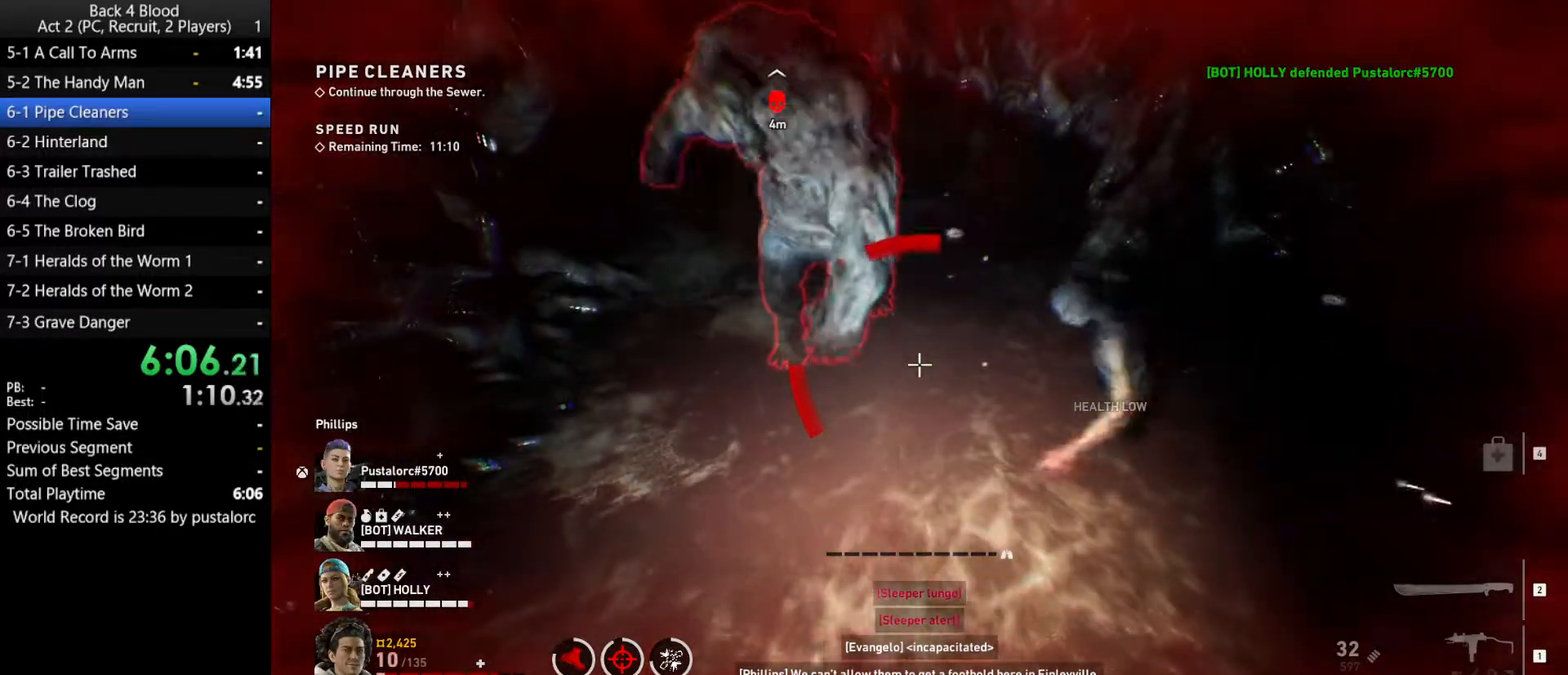
{"keys": ["w"], "mouse": [], "events": [[33, "space", "down"], [133, "space", "up"], [233, "space", "down"], [317, "space", "up"], [367, "space", "down"], [467, "mouse_left", "up"], [467, "space", "up"]]}
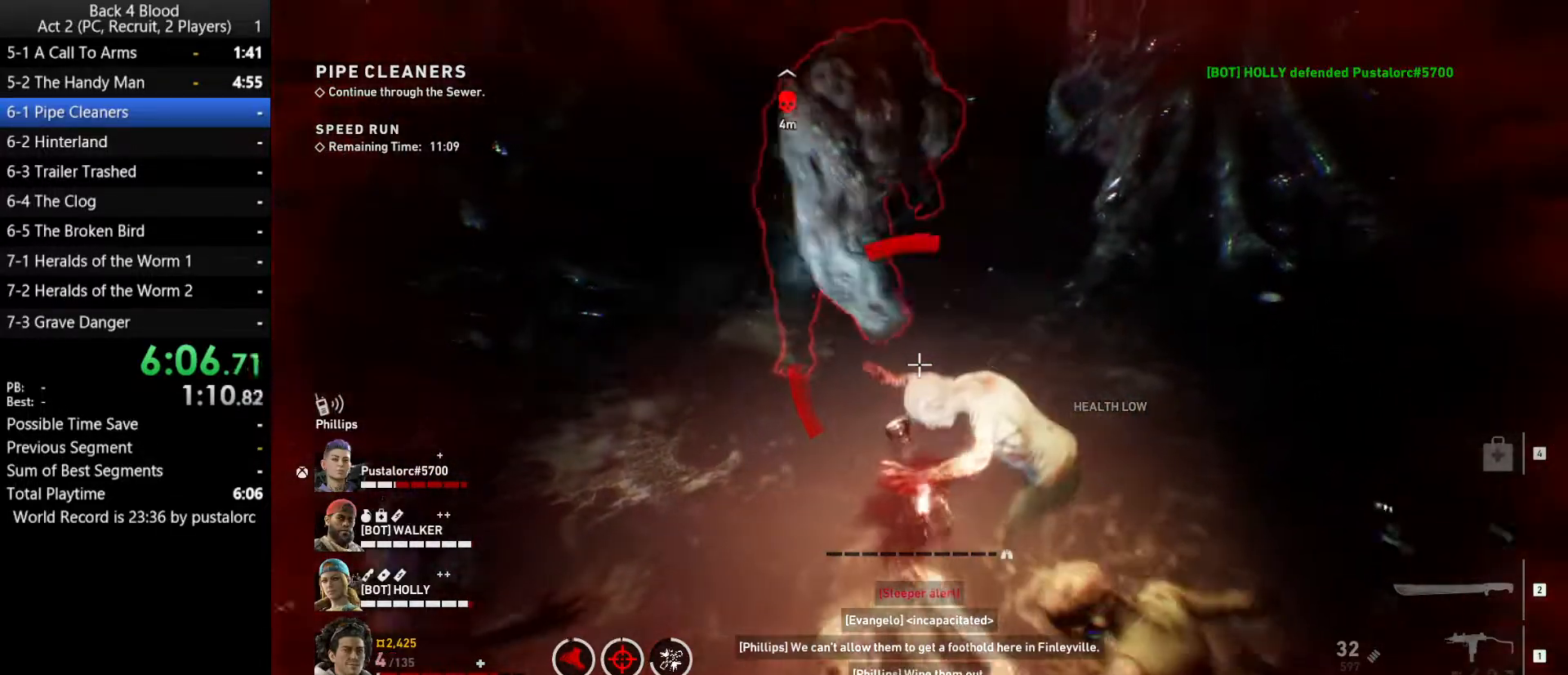
{"keys": ["a"], "mouse": [], "events": [[50, "space", "down"], [150, "space", "up"], [233, "mouse_left", "down"], [233, "space", "down"], [283, "a", "down"], [333, "space", "up"], [433, "space", "down"], [467, "mouse_left", "up"], [467, "space", "up"], [467, "w", "up"]]}
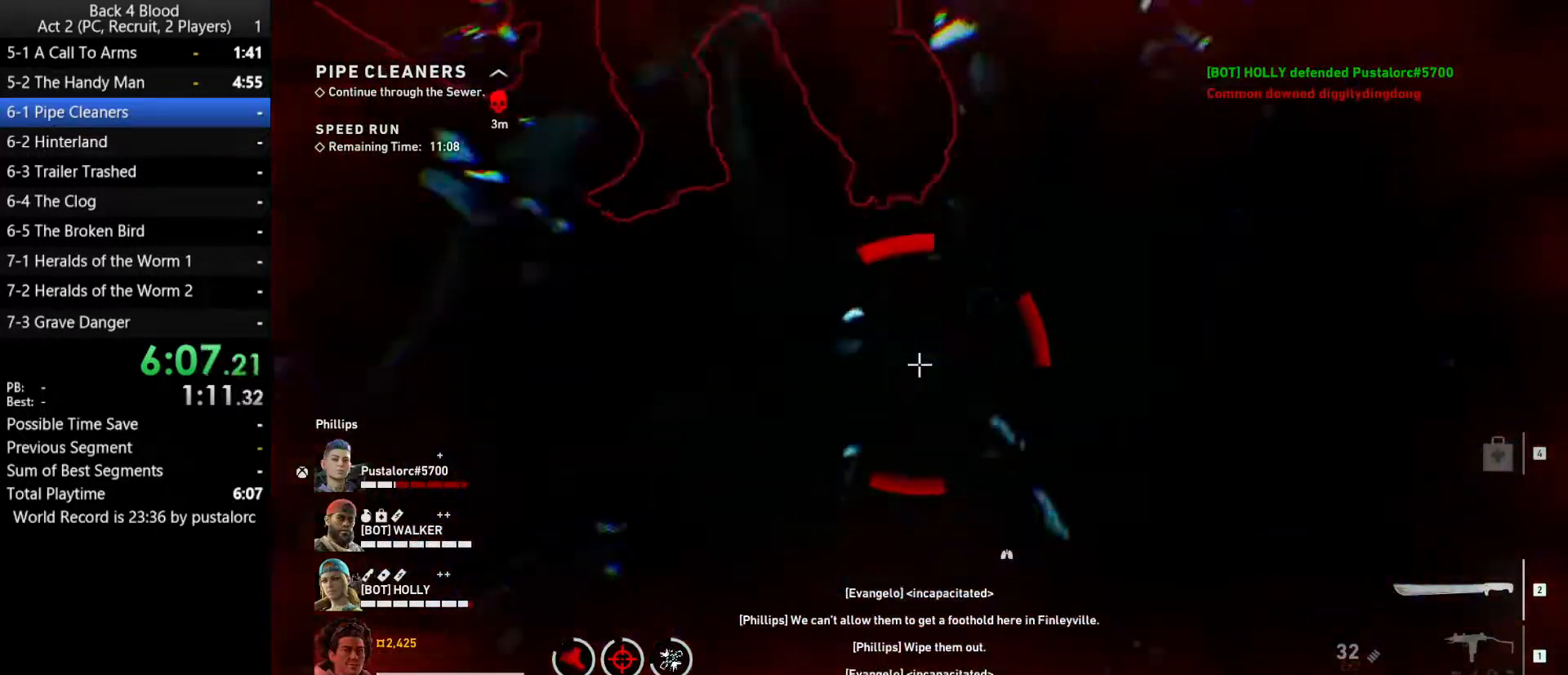
{"keys": ["a"], "mouse": ["left"], "events": [[67, "space", "down"], [200, "mouse_left", "down"], [250, "w", "down"], [300, "w", "up"], [350, "space", "up"]]}
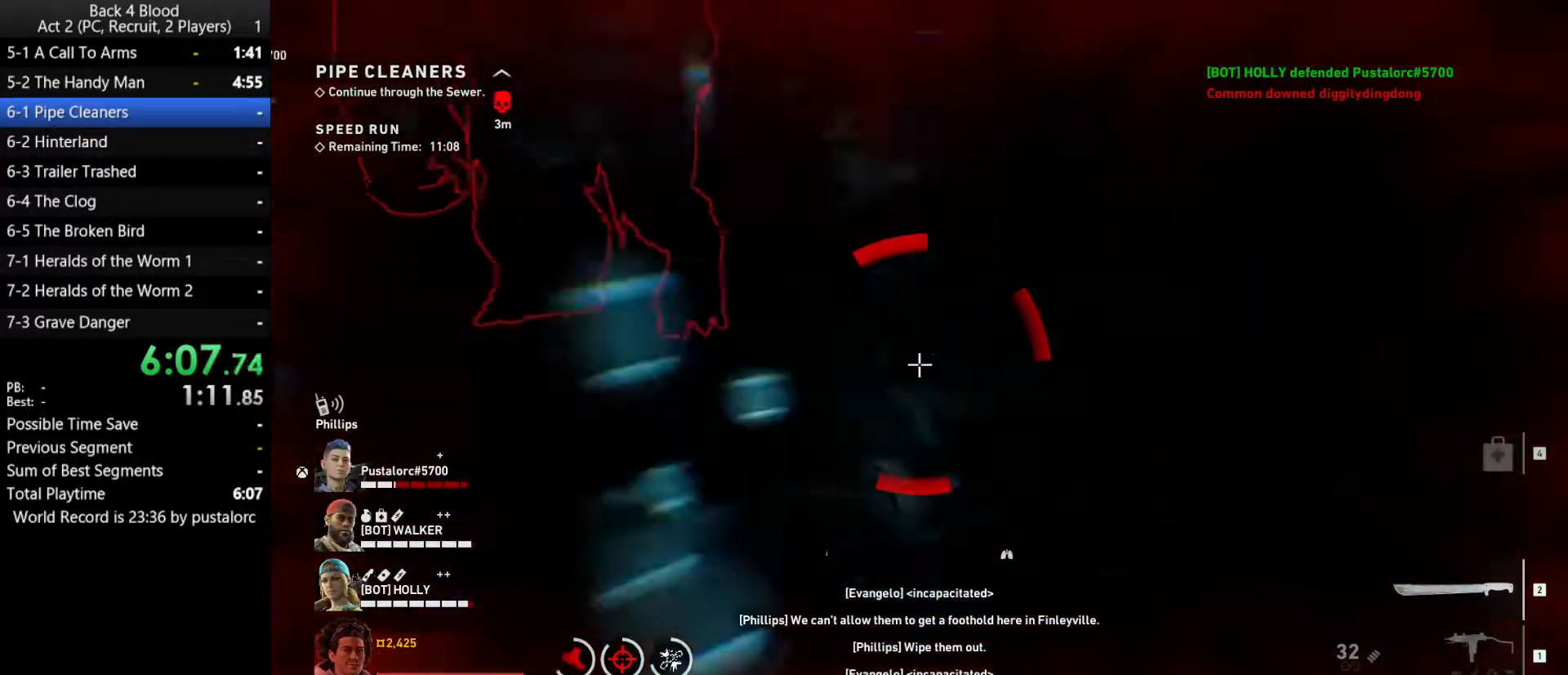
{"keys": ["a"], "mouse": ["left"], "events": [[350, "mouse_left", "up"], [450, "mouse_left", "down"]]}